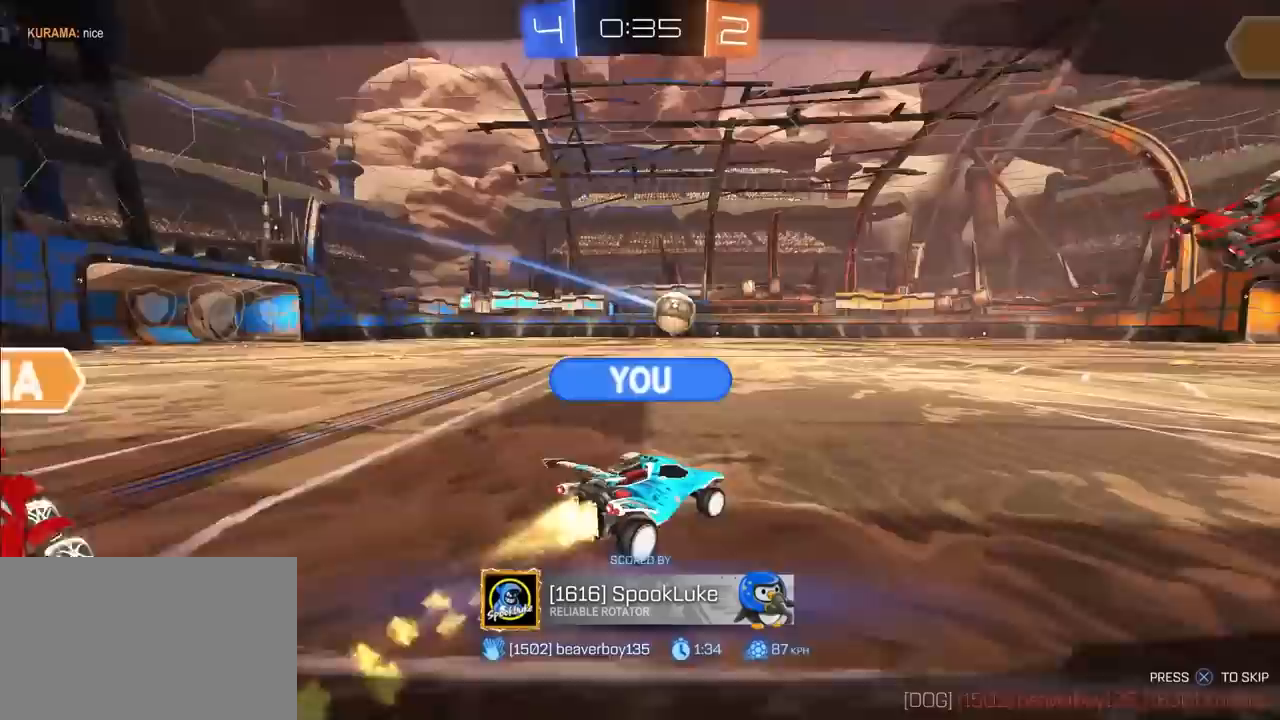
Gameplay with a controller (PlayStation layout); each line is a JSON object with the inputs held at the frame after it. "events" lists button and stick changes between this image and that frame as [ms after this image, input, new state], when the widget could be followed in between.
{"buttons": [], "left_stick": "center", "right_stick": "center", "events": []}
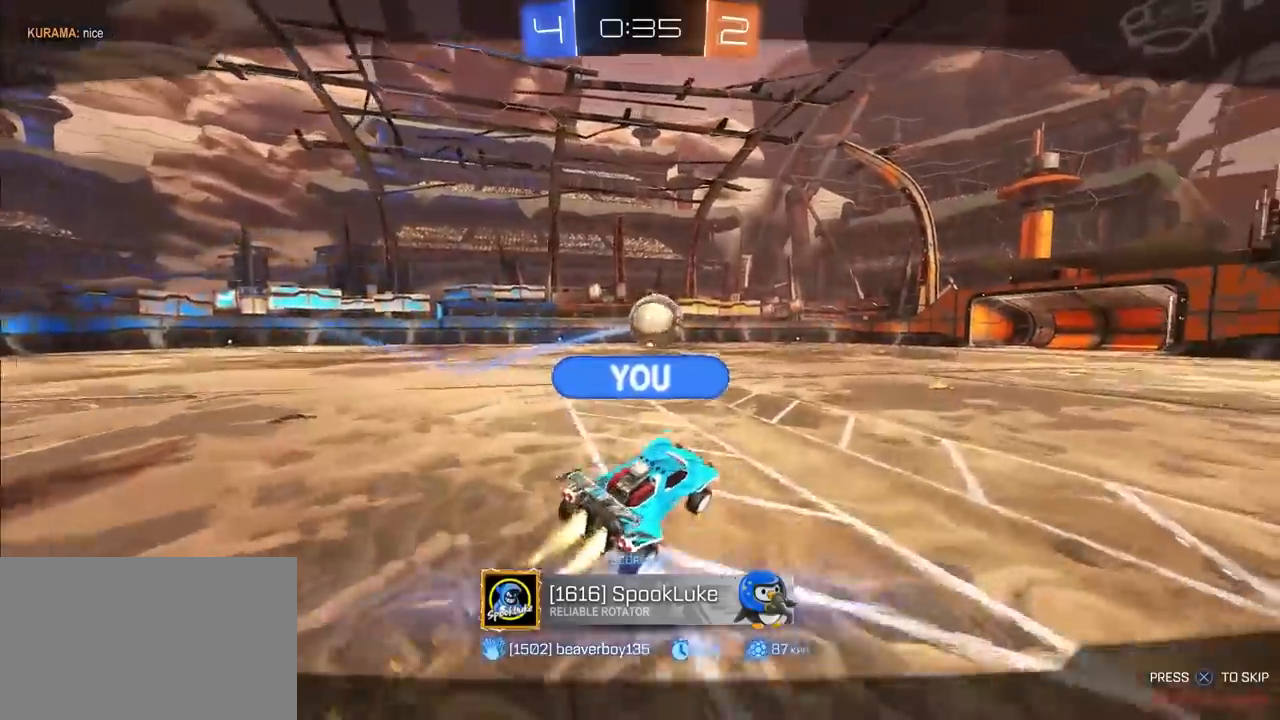
{"buttons": [], "left_stick": "center", "right_stick": "center", "events": []}
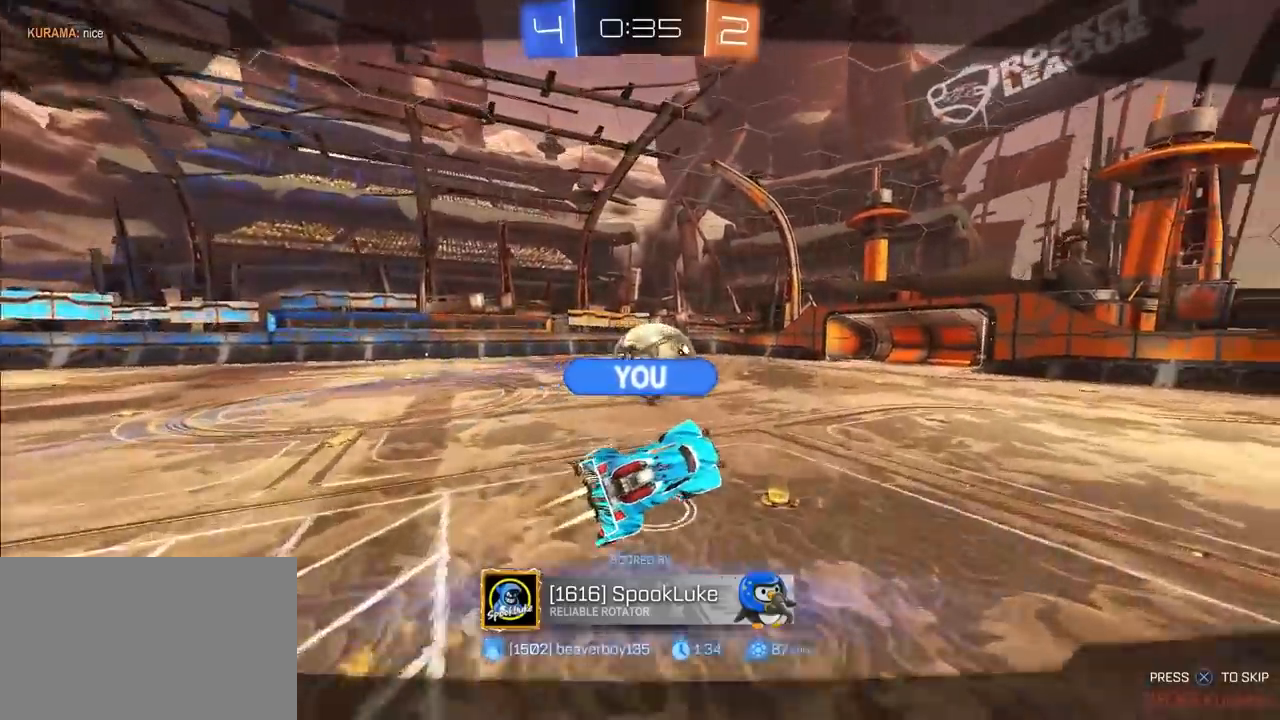
{"buttons": [], "left_stick": "center", "right_stick": "center", "events": []}
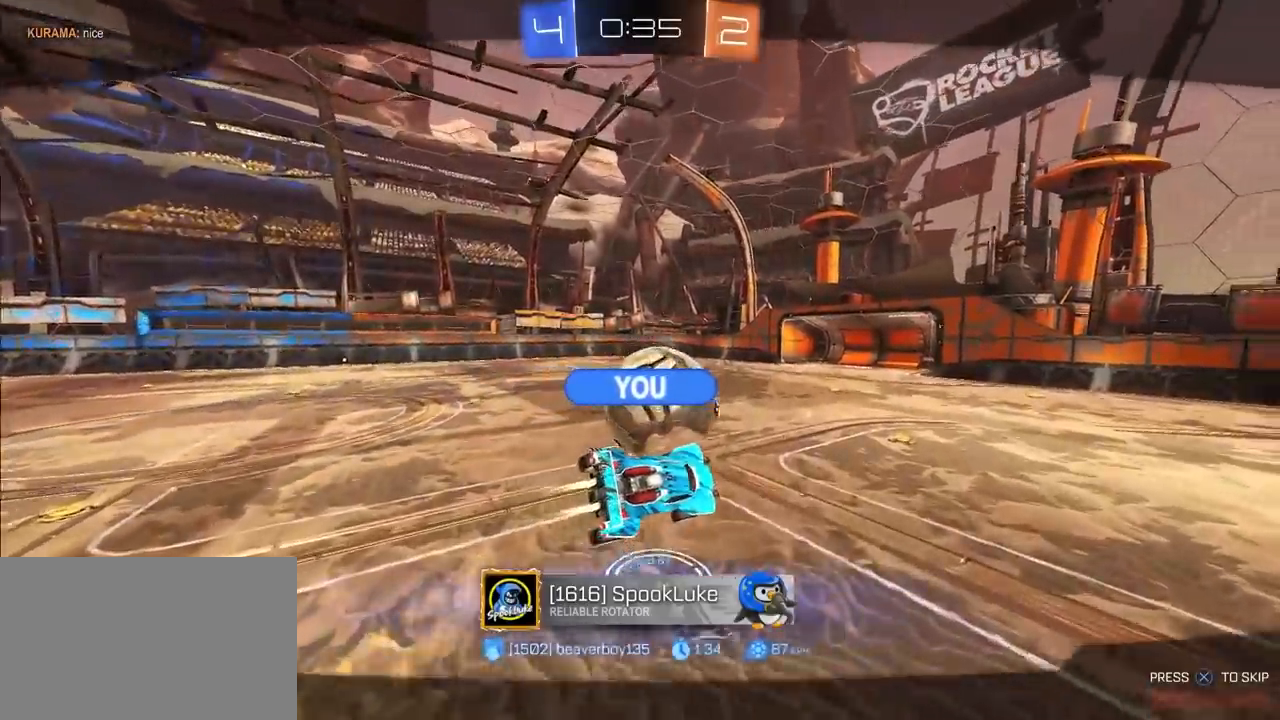
{"buttons": [], "left_stick": "center", "right_stick": "center", "events": []}
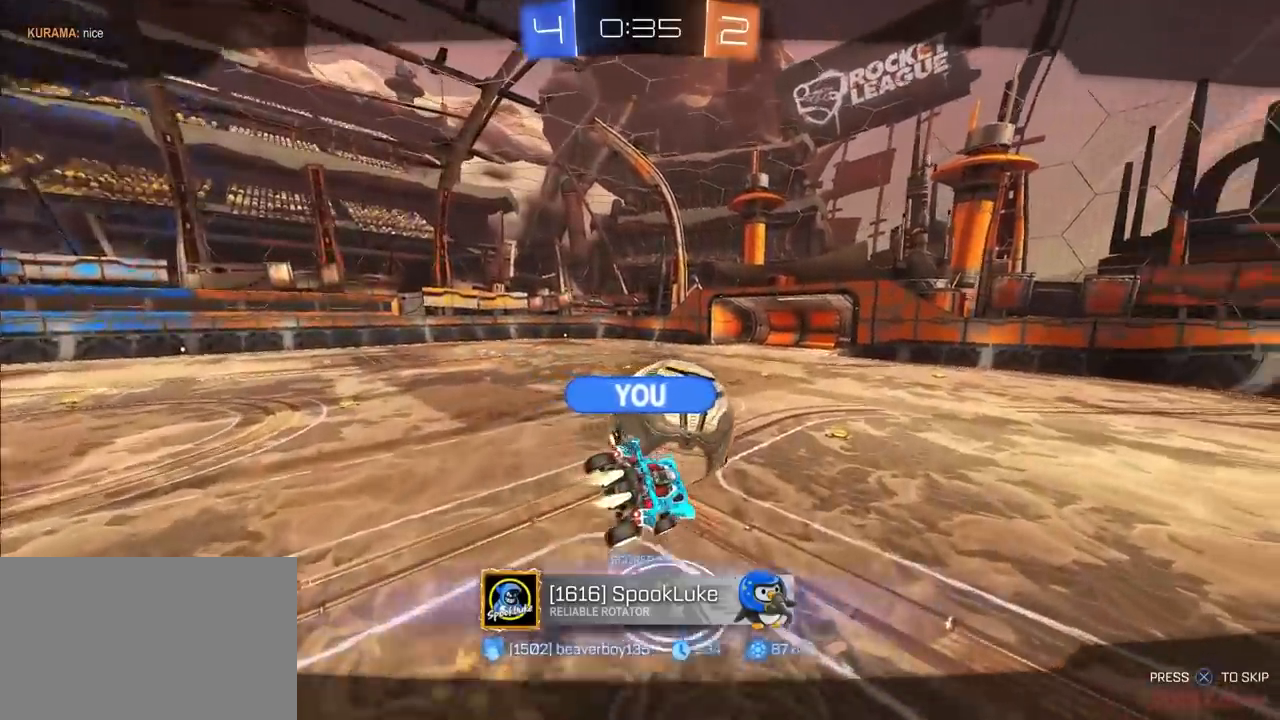
{"buttons": [], "left_stick": "center", "right_stick": "center", "events": []}
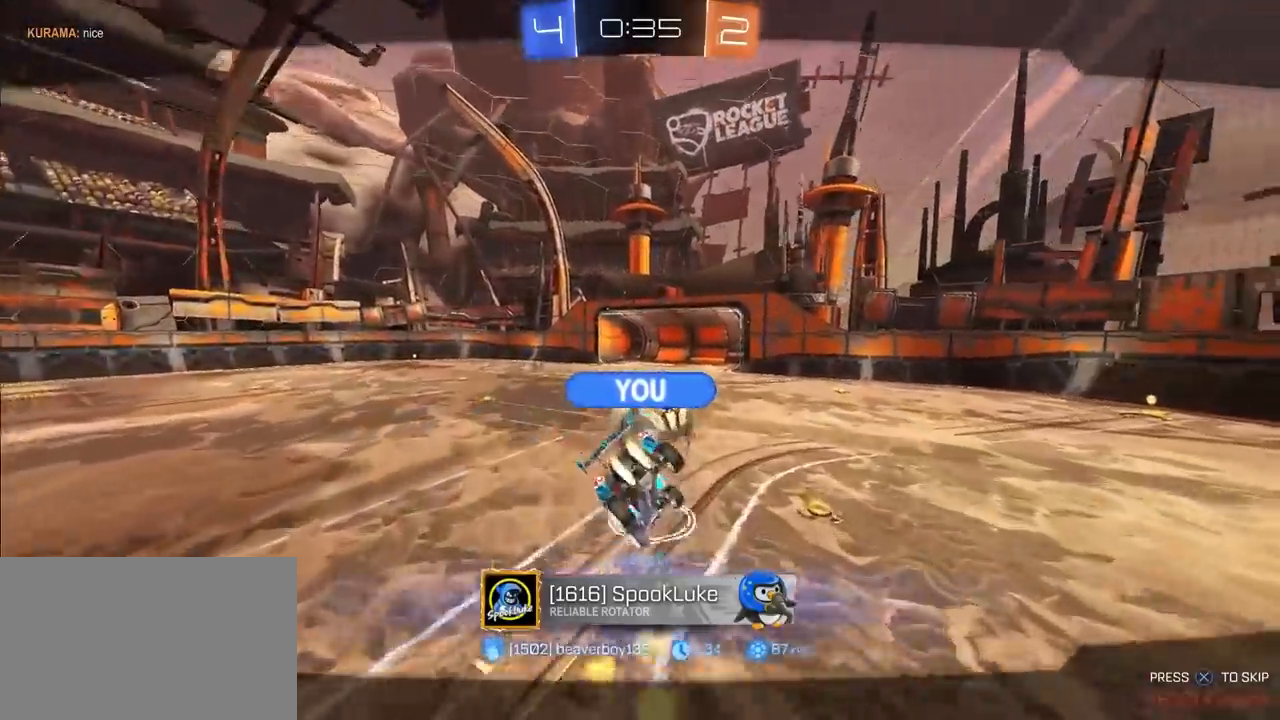
{"buttons": ["R2"], "left_stick": "center", "right_stick": "center", "events": [[217, "R2", "down"]]}
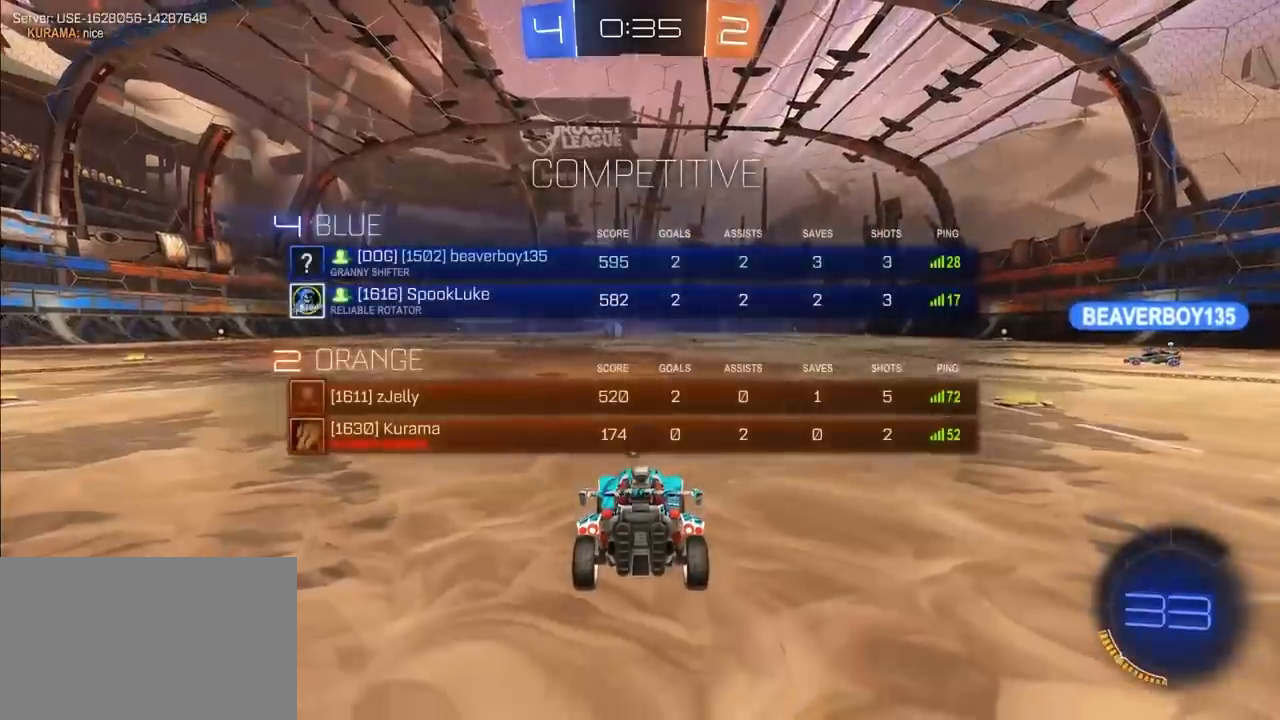
{"buttons": [], "left_stick": "center", "right_stick": "center", "events": [[117, "R2", "up"]]}
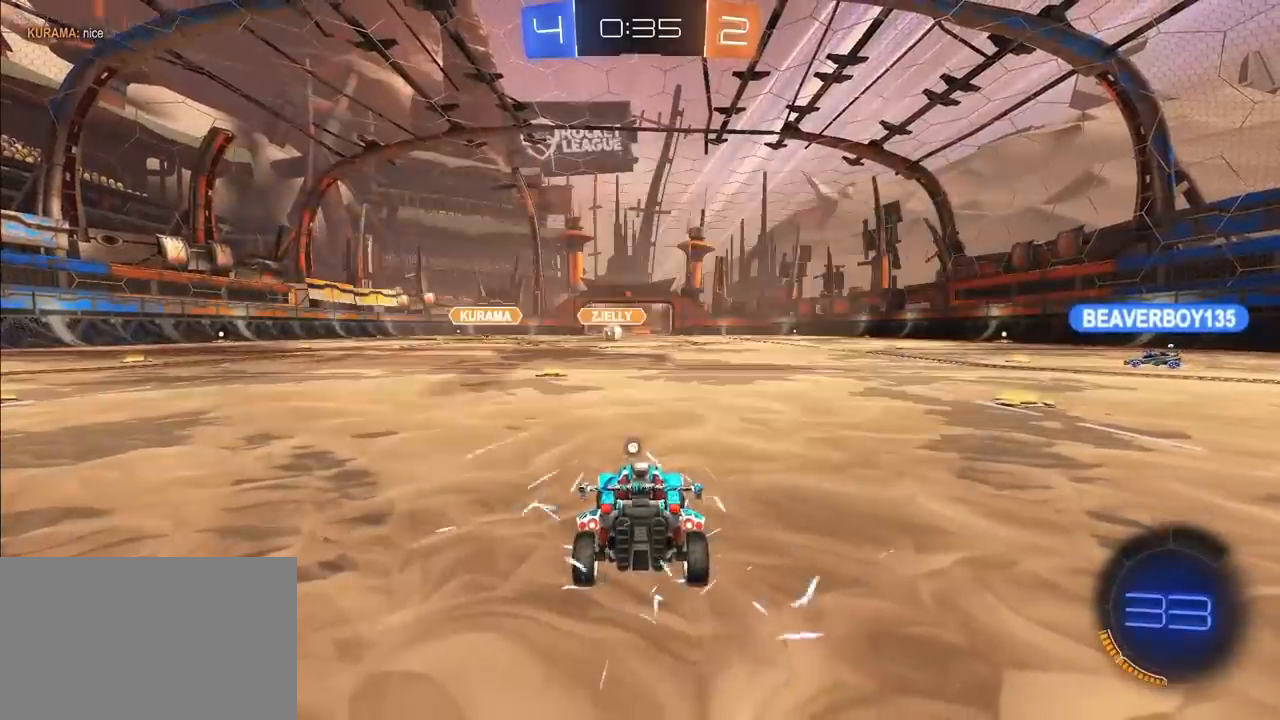
{"buttons": [], "left_stick": "center", "right_stick": "center", "events": []}
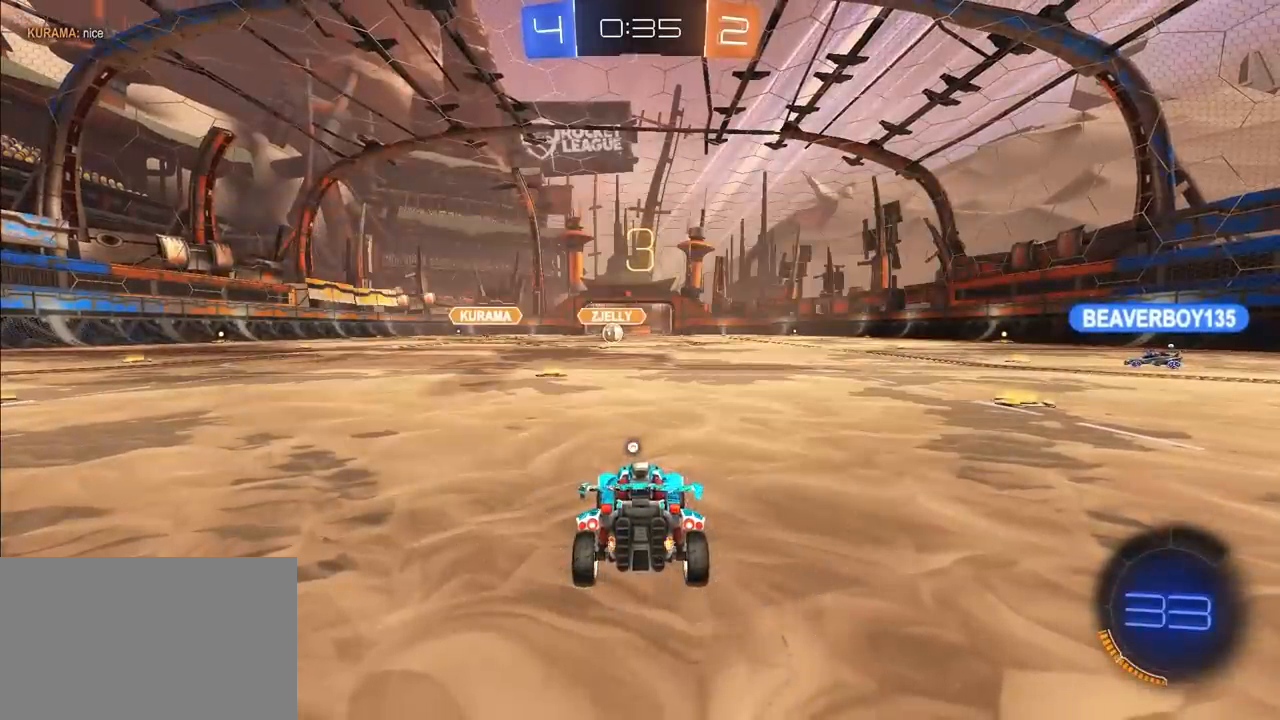
{"buttons": [], "left_stick": "center", "right_stick": "center", "events": []}
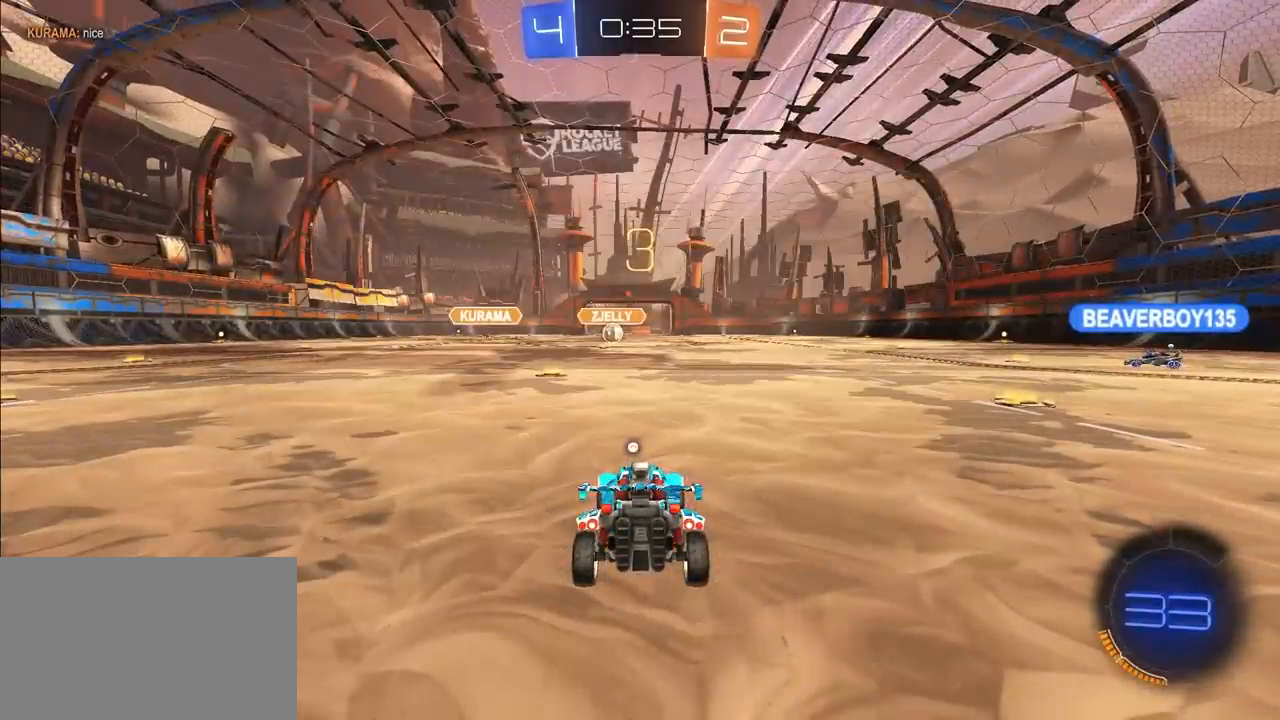
{"buttons": [], "left_stick": "center", "right_stick": "center", "events": []}
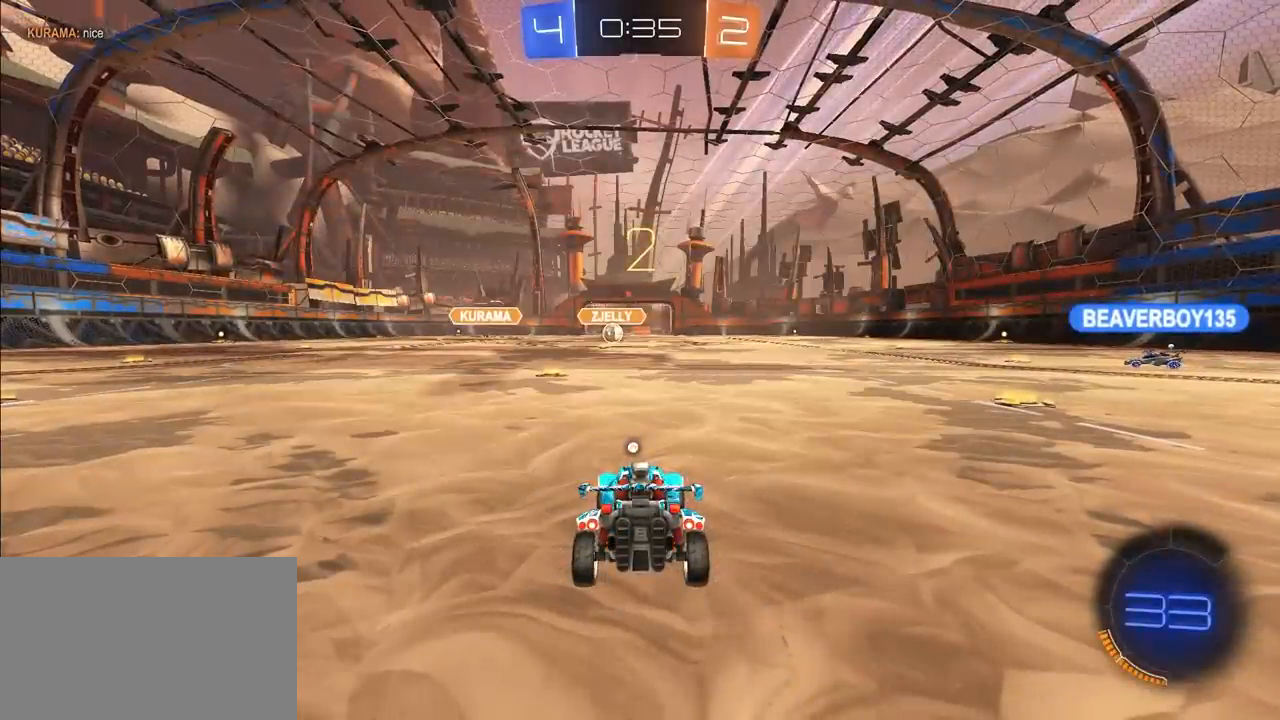
{"buttons": [], "left_stick": "center", "right_stick": "left", "events": [[450, "right_stick", "left"]]}
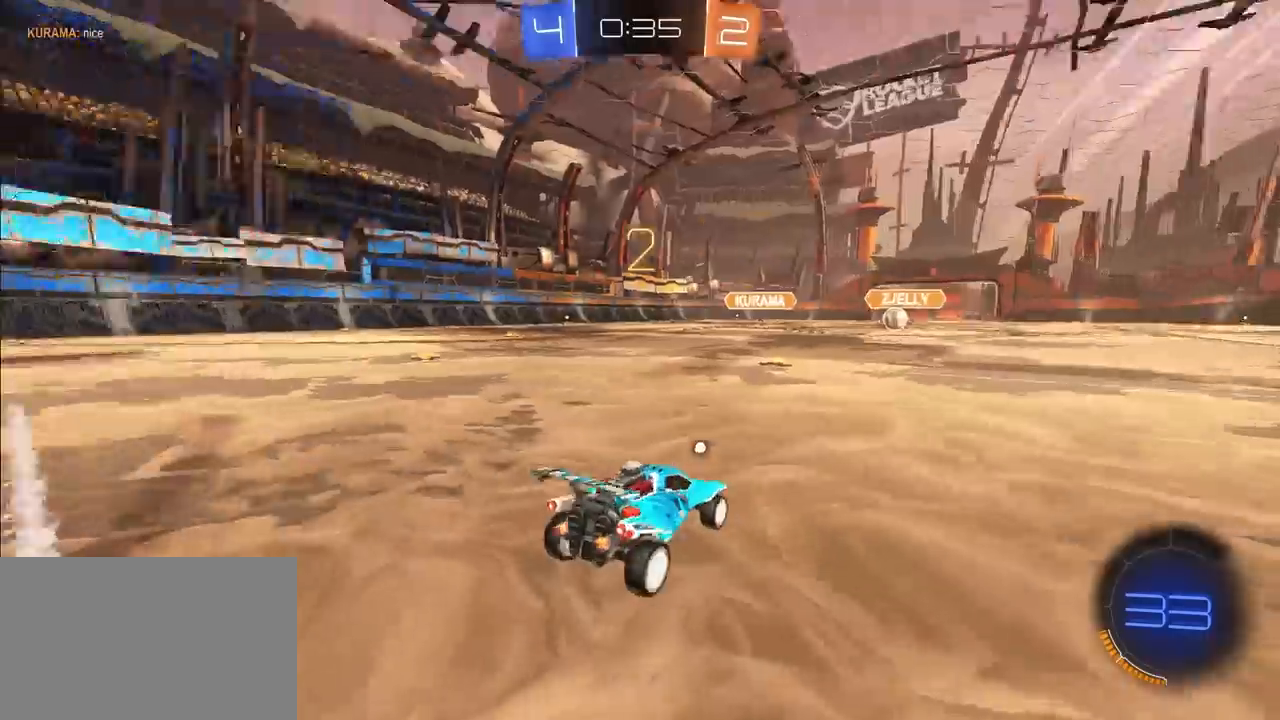
{"buttons": [], "left_stick": "center", "right_stick": "center", "events": [[267, "right_stick", "center"]]}
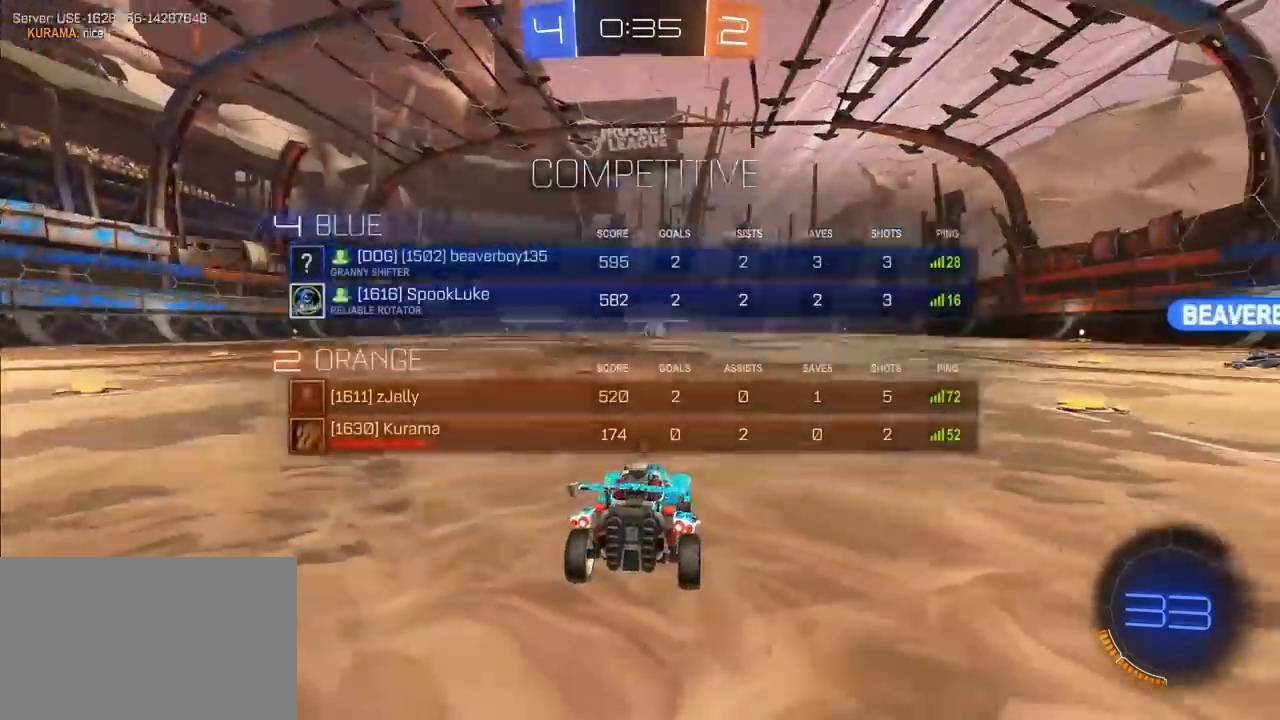
{"buttons": [], "left_stick": "up", "right_stick": "center", "events": [[117, "left_stick", "right"], [167, "left_stick", "center"], [350, "left_stick", "up"]]}
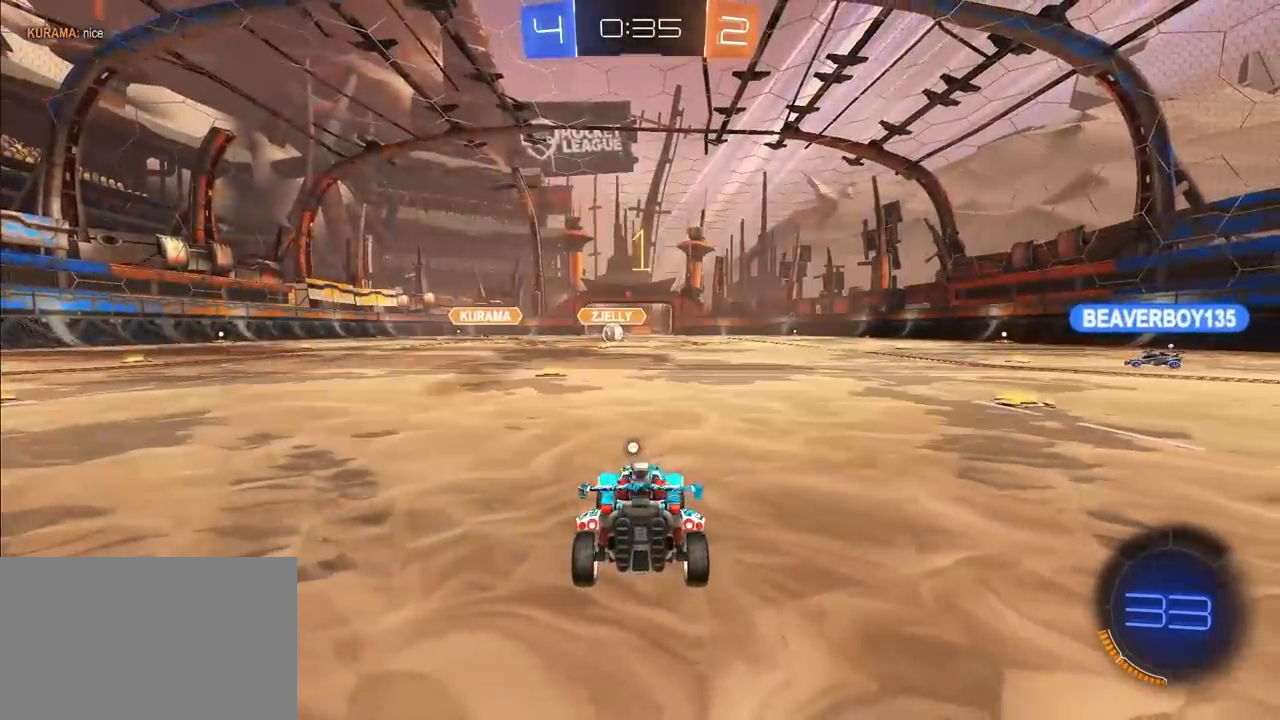
{"buttons": [], "left_stick": "up", "right_stick": "center", "events": [[183, "left_stick", "up-left"], [300, "left_stick", "up"], [417, "CROSS", "down"], [500, "CROSS", "up"]]}
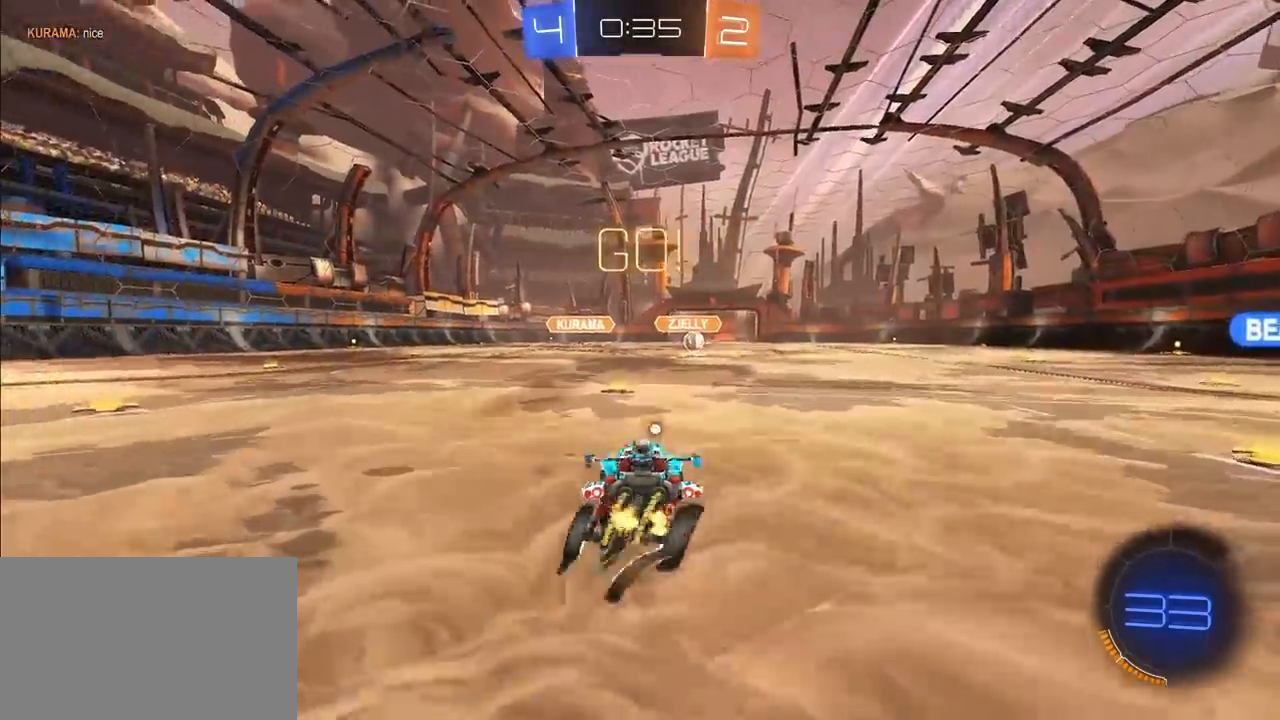
{"buttons": ["L2"], "left_stick": "center", "right_stick": "center", "events": [[33, "CROSS", "down"], [133, "CROSS", "up"], [183, "TRIANGLE", "down"], [283, "L2", "down"], [283, "R1", "down"], [283, "left_stick", "down-left"], [383, "R1", "up"], [383, "left_stick", "center"], [400, "TRIANGLE", "up"]]}
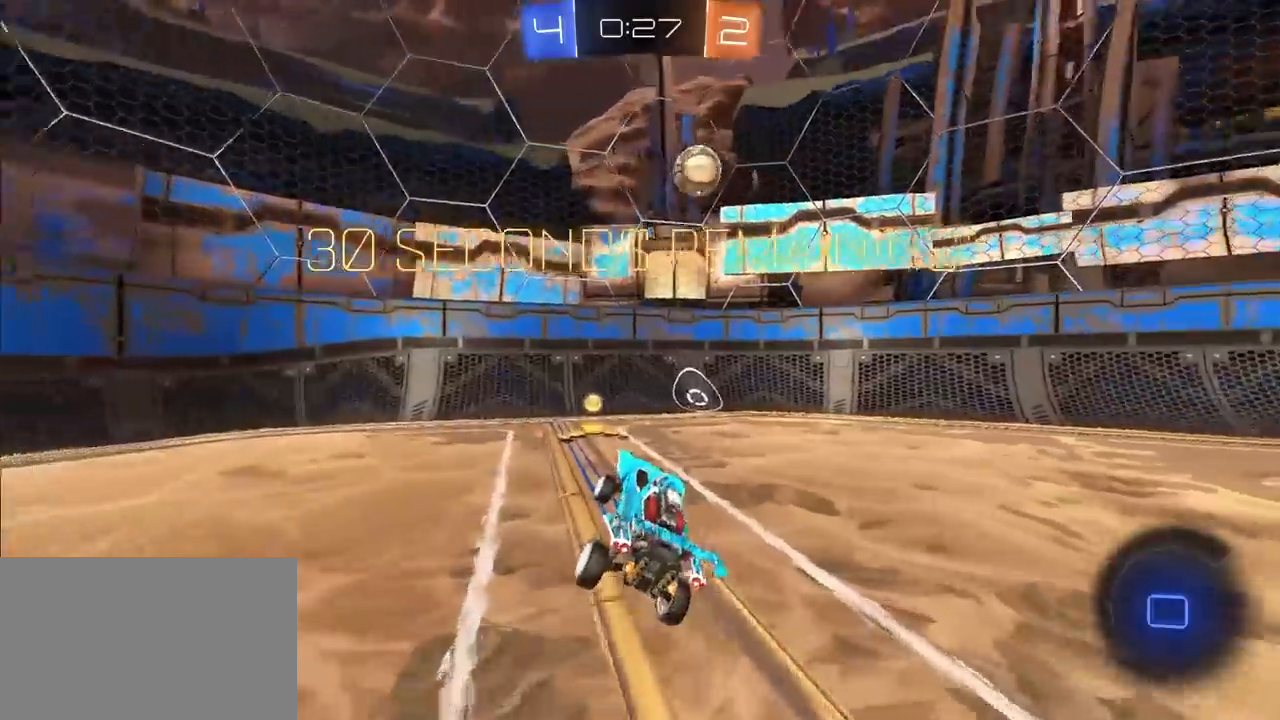
{"buttons": ["L2"], "left_stick": "up", "right_stick": "center", "events": [[100, "left_stick", "up"], [267, "left_stick", "up-right"], [433, "left_stick", "up"]]}
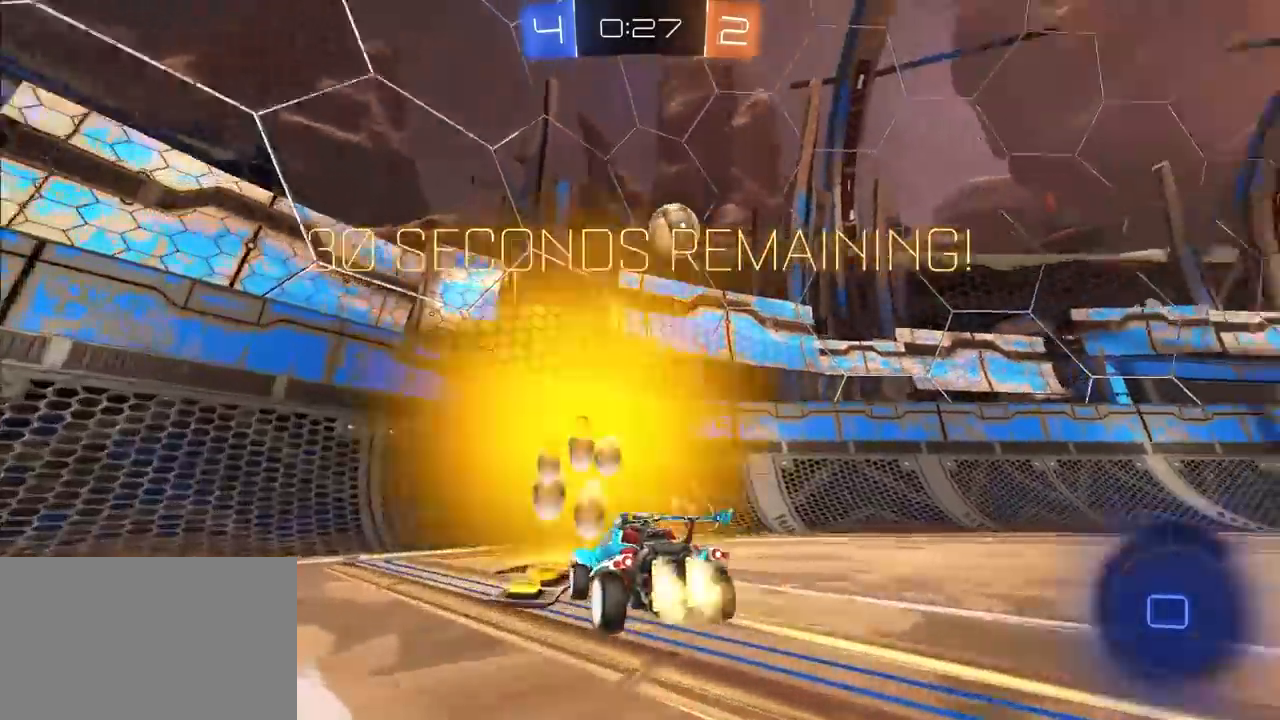
{"buttons": [], "left_stick": "up", "right_stick": "center", "events": [[83, "left_stick", "up-right"], [267, "left_stick", "up"], [450, "L2", "up"]]}
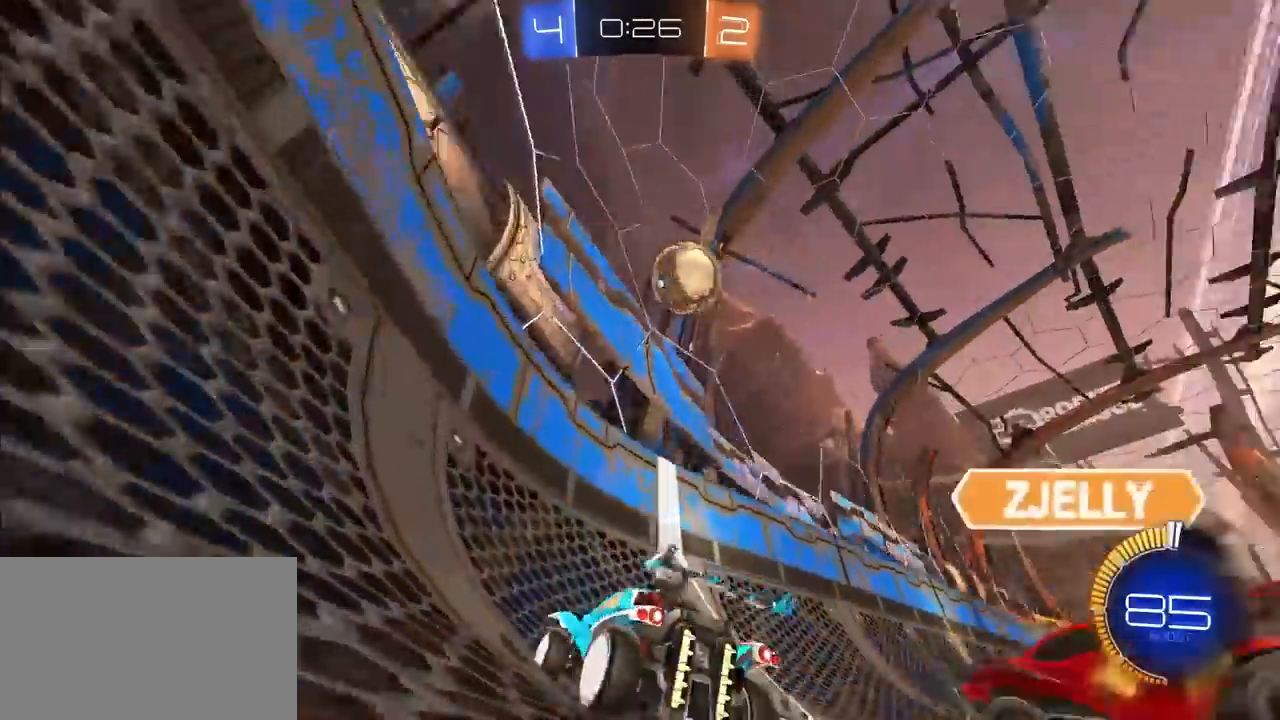
{"buttons": [], "left_stick": "right", "right_stick": "center", "events": [[83, "left_stick", "down"], [367, "left_stick", "right"]]}
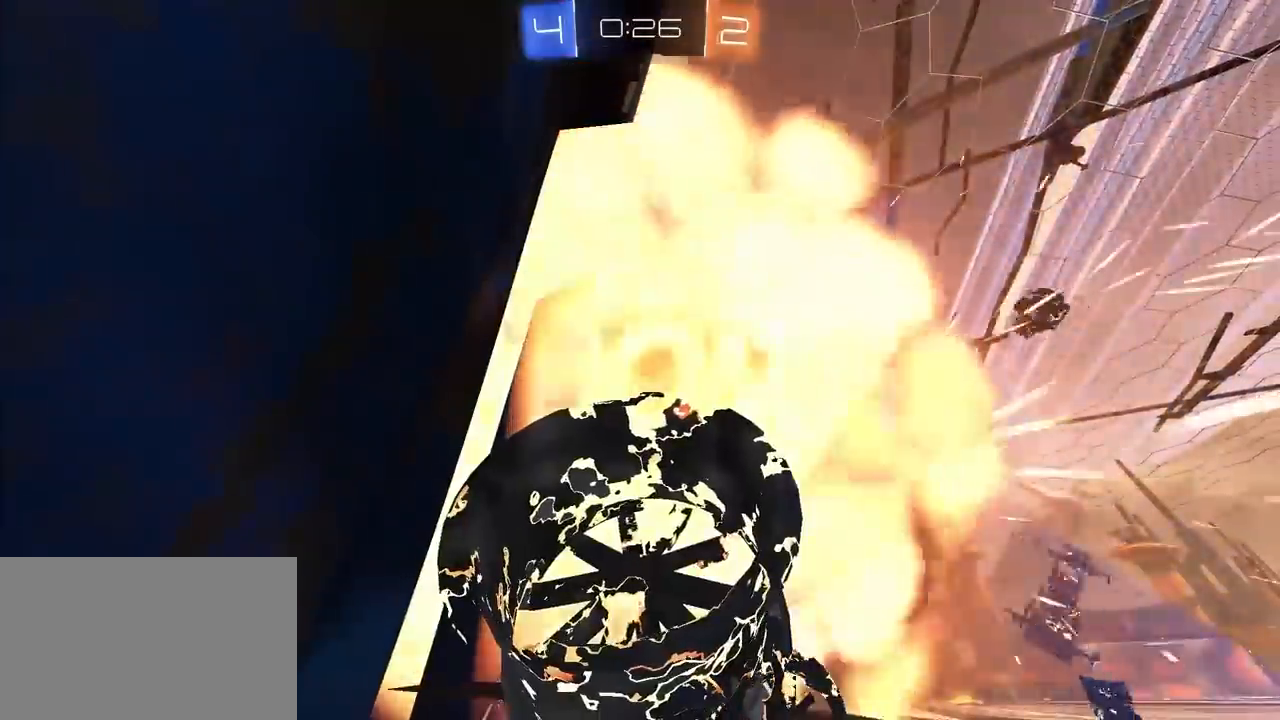
{"buttons": [], "left_stick": "center", "right_stick": "center", "events": [[67, "left_stick", "center"]]}
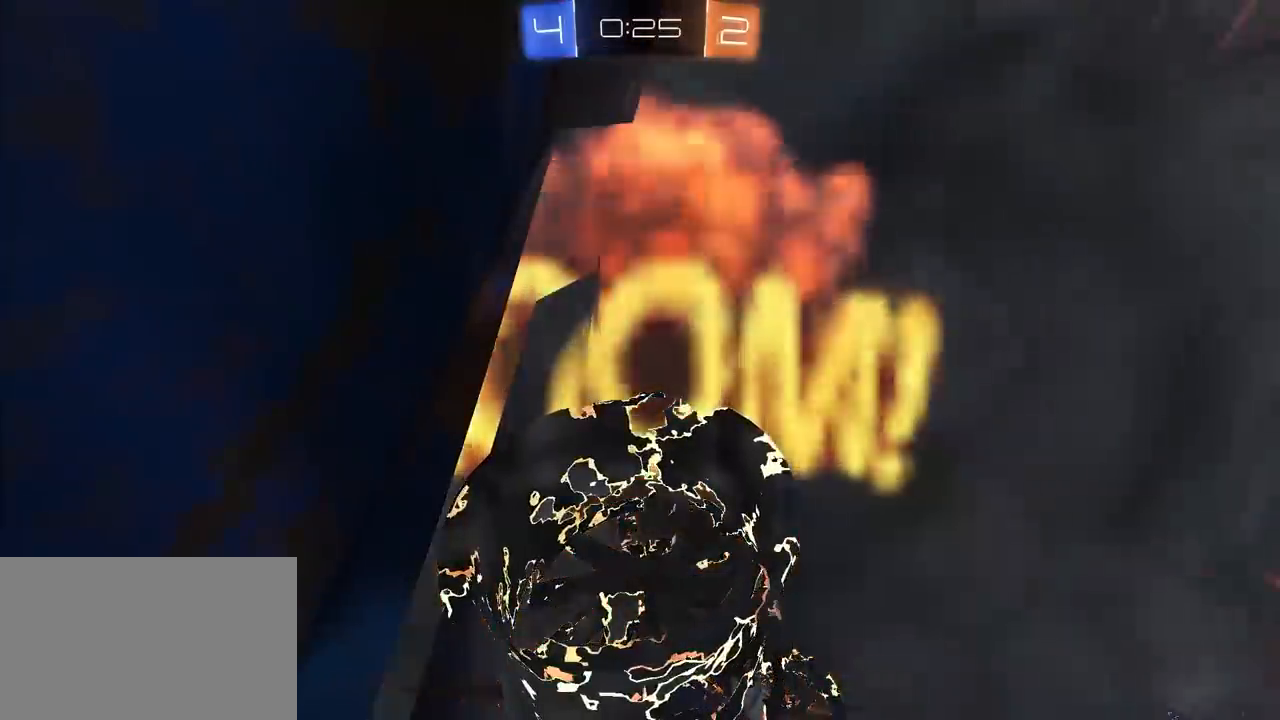
{"buttons": [], "left_stick": "center", "right_stick": "center", "events": []}
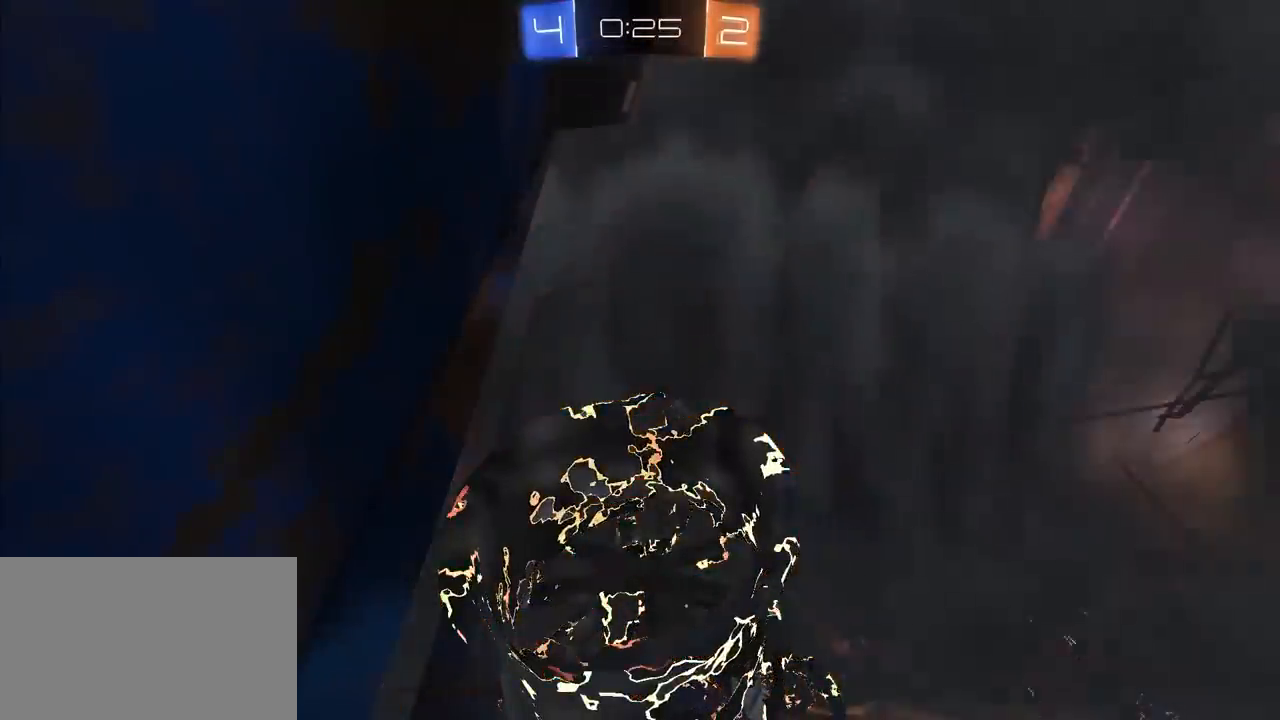
{"buttons": [], "left_stick": "center", "right_stick": "center", "events": []}
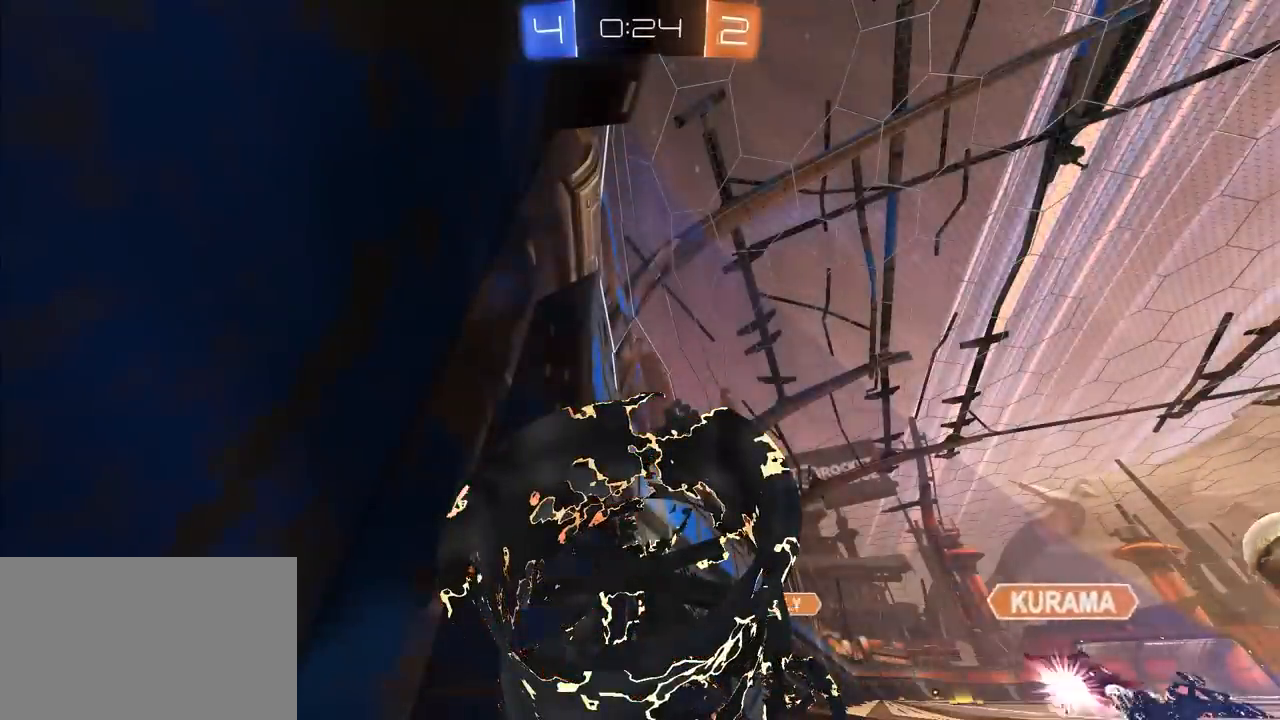
{"buttons": [], "left_stick": "center", "right_stick": "center", "events": []}
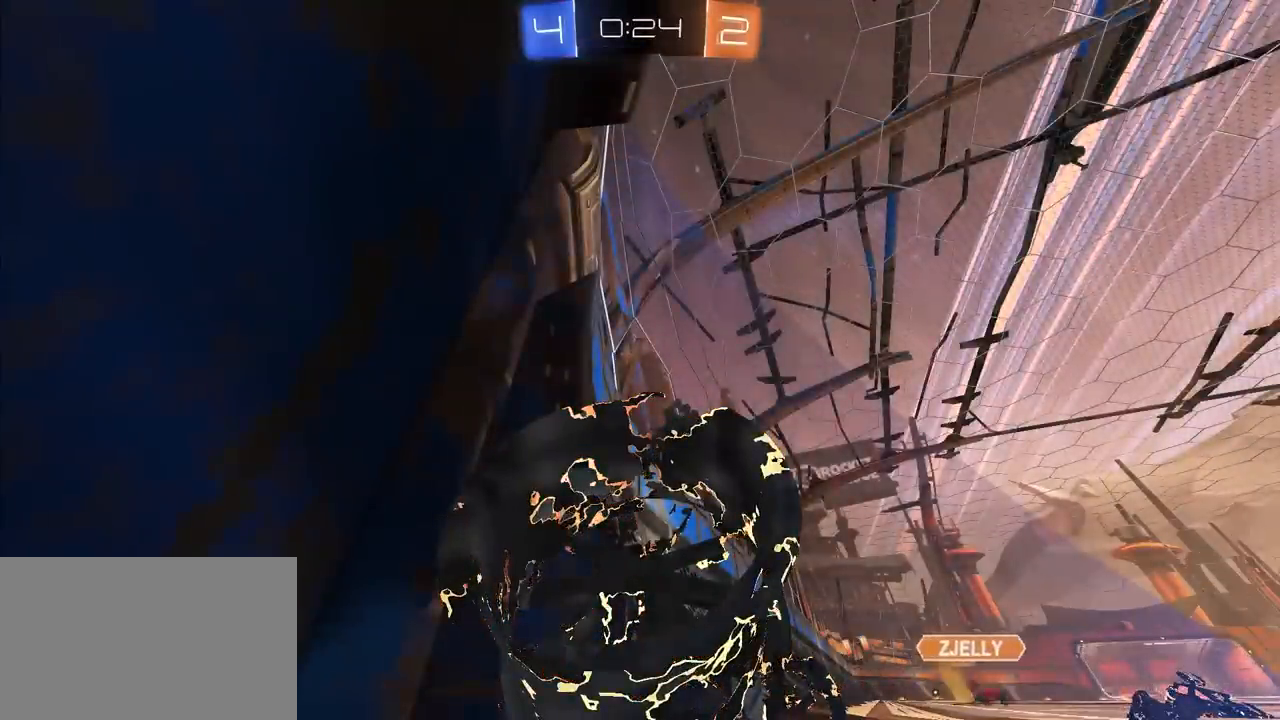
{"buttons": [], "left_stick": "up", "right_stick": "center", "events": [[100, "left_stick", "up"]]}
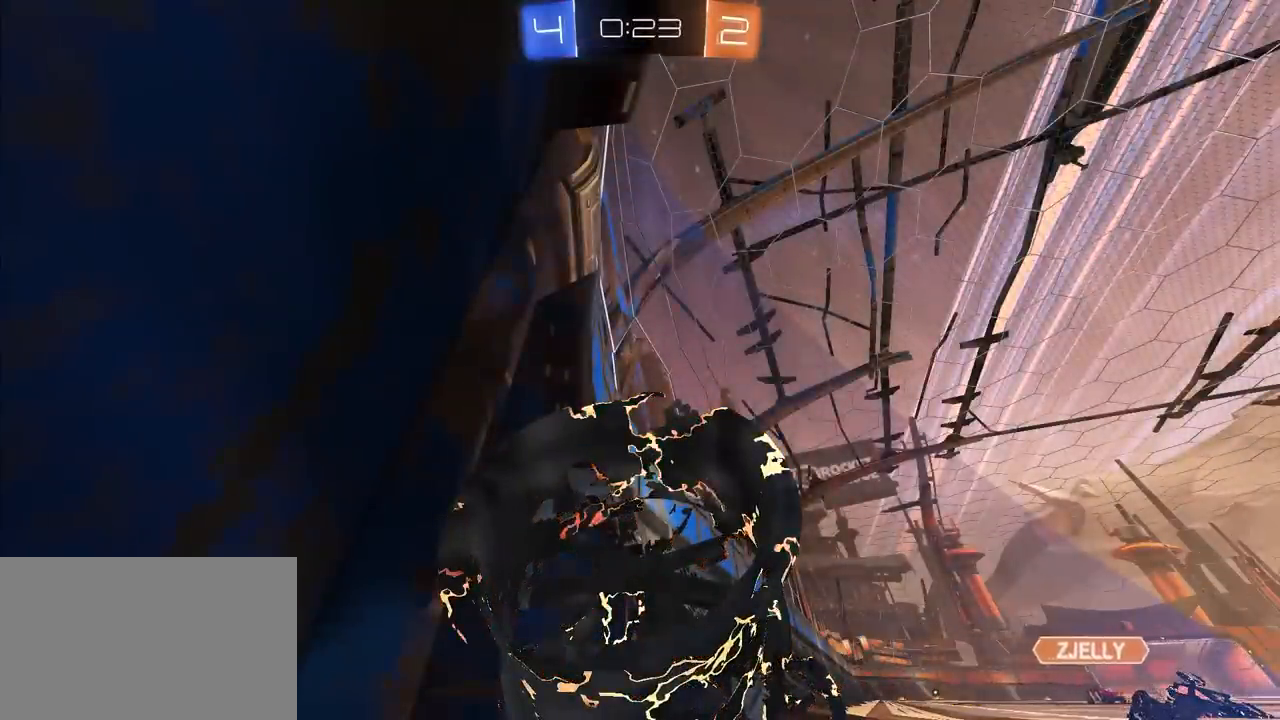
{"buttons": [], "left_stick": "up-right", "right_stick": "center", "events": [[467, "left_stick", "up-right"]]}
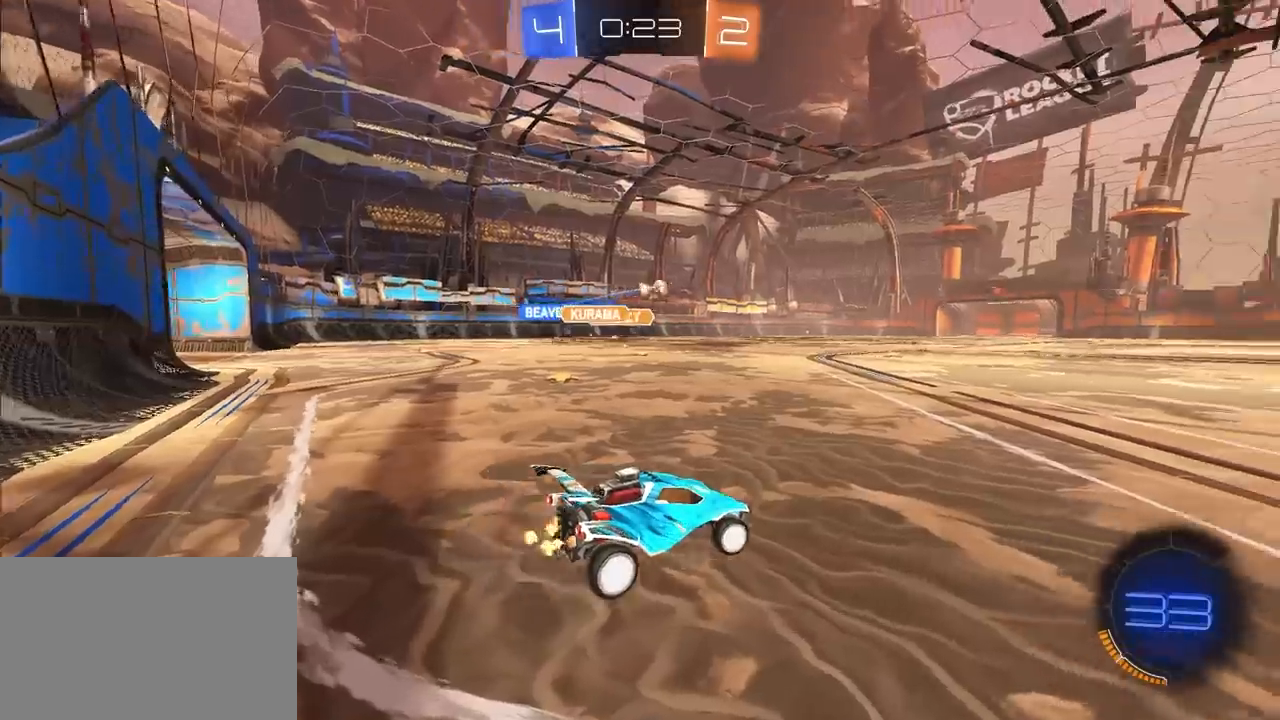
{"buttons": ["L2"], "left_stick": "up", "right_stick": "center", "events": [[117, "left_stick", "up"], [233, "left_stick", "up-right"], [367, "TRIANGLE", "down"], [383, "L2", "down"], [383, "left_stick", "up"], [450, "TRIANGLE", "up"]]}
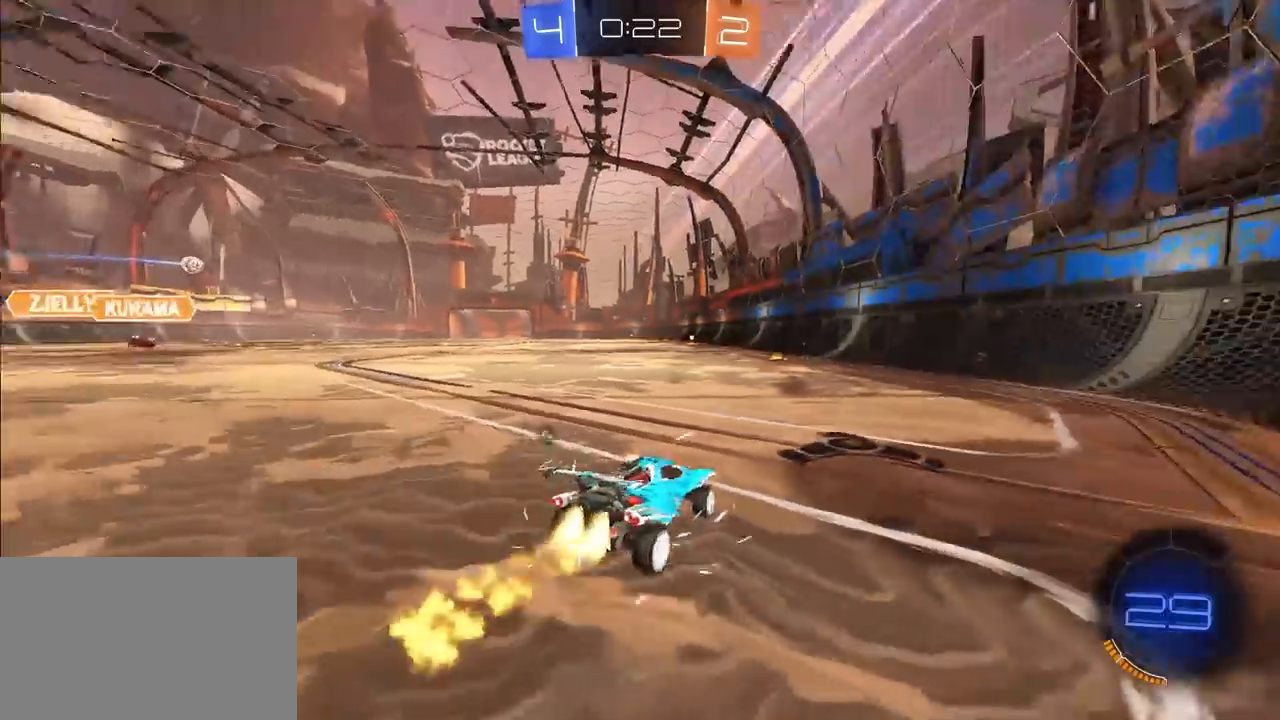
{"buttons": ["CROSS", "L2", "R1", "L3"], "left_stick": "up-right", "right_stick": "center", "events": [[150, "left_stick", "up-left"], [367, "R1", "down"], [383, "CROSS", "down"], [417, "CROSS", "up"], [417, "left_stick", "up-right"], [483, "CROSS", "down"], [500, "L3", "down"]]}
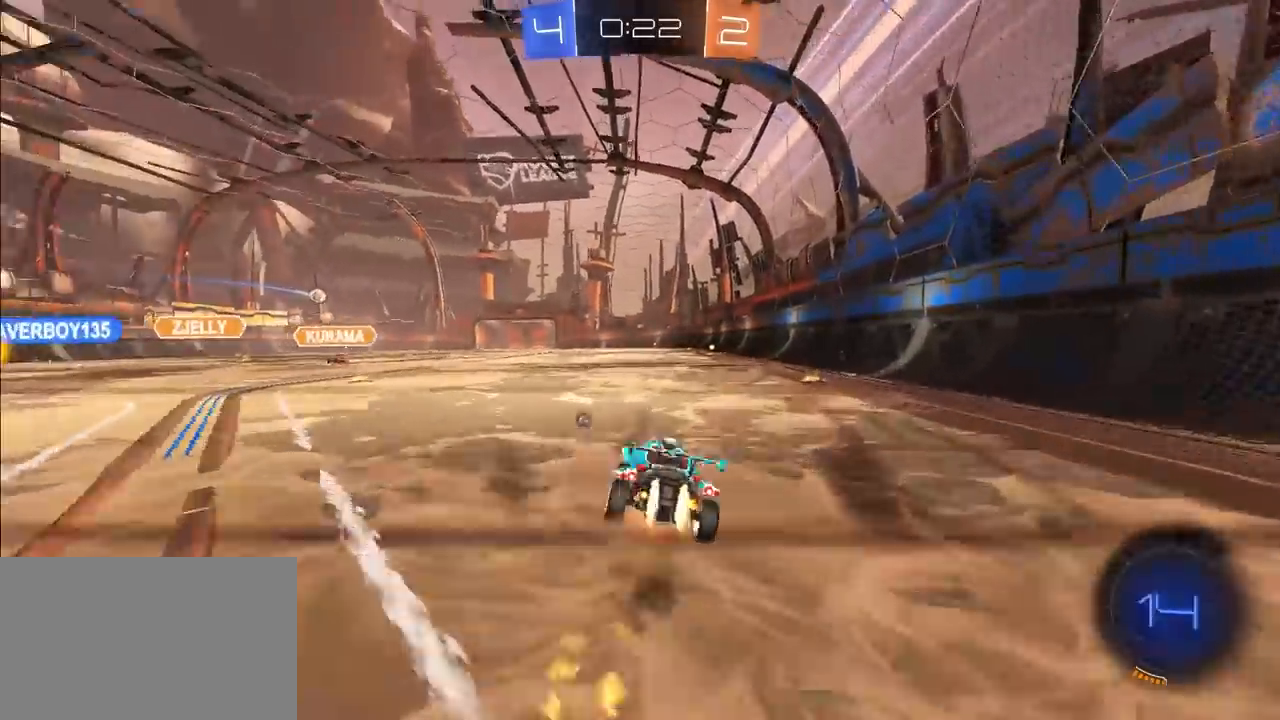
{"buttons": ["CROSS", "SQUARE", "TRIANGLE", "R1"], "left_stick": "down-right", "right_stick": "center", "events": [[33, "left_stick", "down-right"], [200, "CROSS", "up"], [217, "L3", "up"], [233, "R1", "up"], [333, "CROSS", "down"], [333, "R1", "down"], [350, "SQUARE", "down"], [350, "TRIANGLE", "down"], [383, "L2", "up"]]}
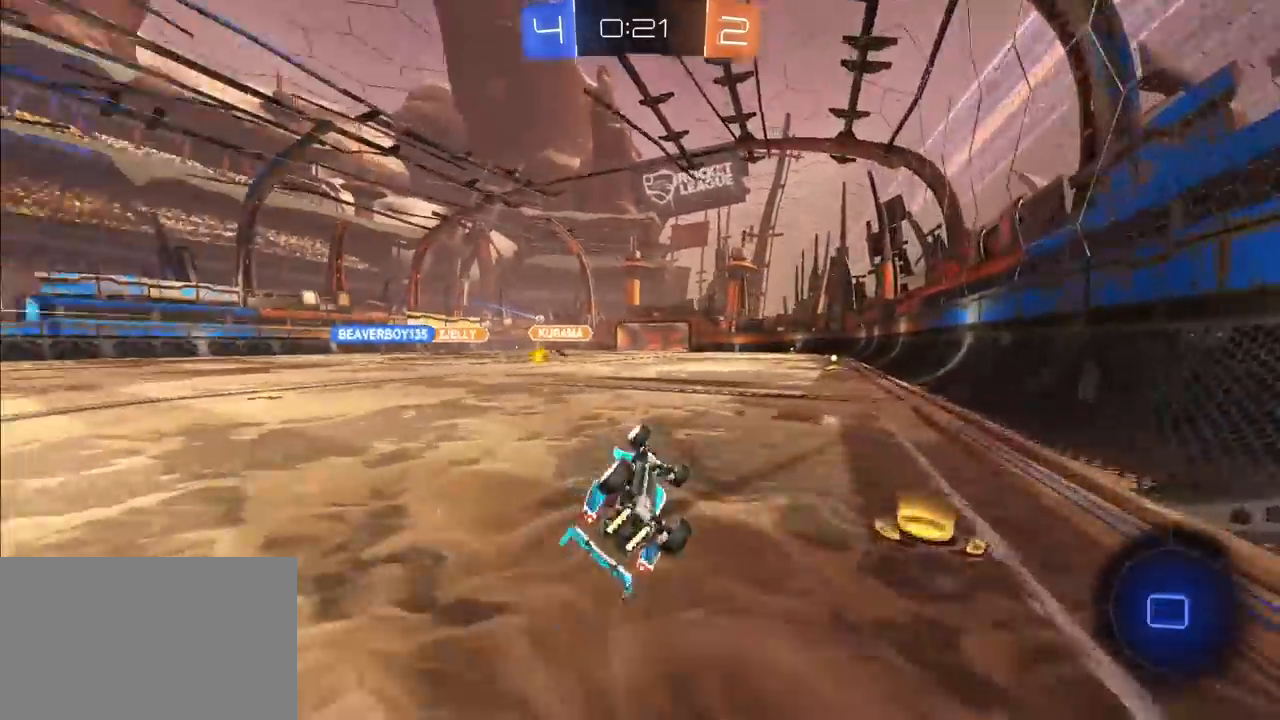
{"buttons": ["L2"], "left_stick": "up", "right_stick": "center", "events": [[100, "CROSS", "up"], [167, "SQUARE", "up"], [167, "TRIANGLE", "up"], [183, "R1", "up"], [250, "left_stick", "center"], [417, "left_stick", "up"], [433, "L2", "down"]]}
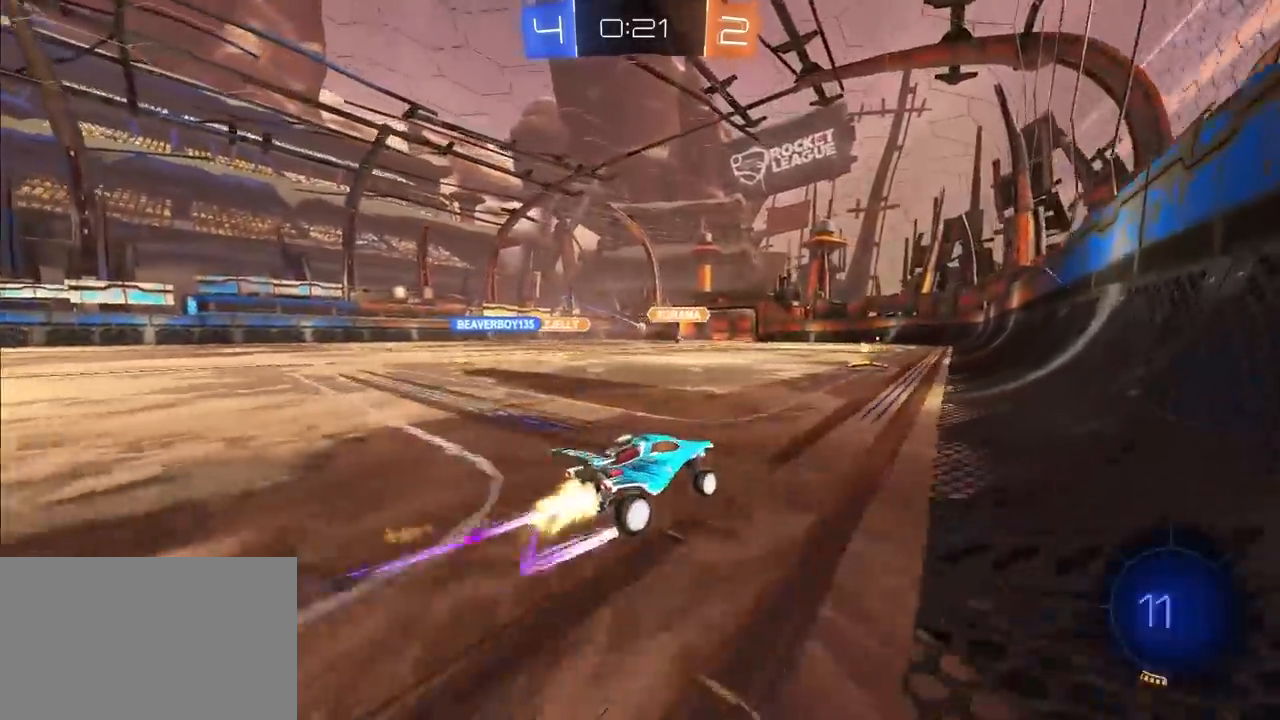
{"buttons": [], "left_stick": "up-left", "right_stick": "center", "events": [[183, "left_stick", "up-left"], [200, "L2", "up"], [333, "left_stick", "up"], [483, "left_stick", "up-left"]]}
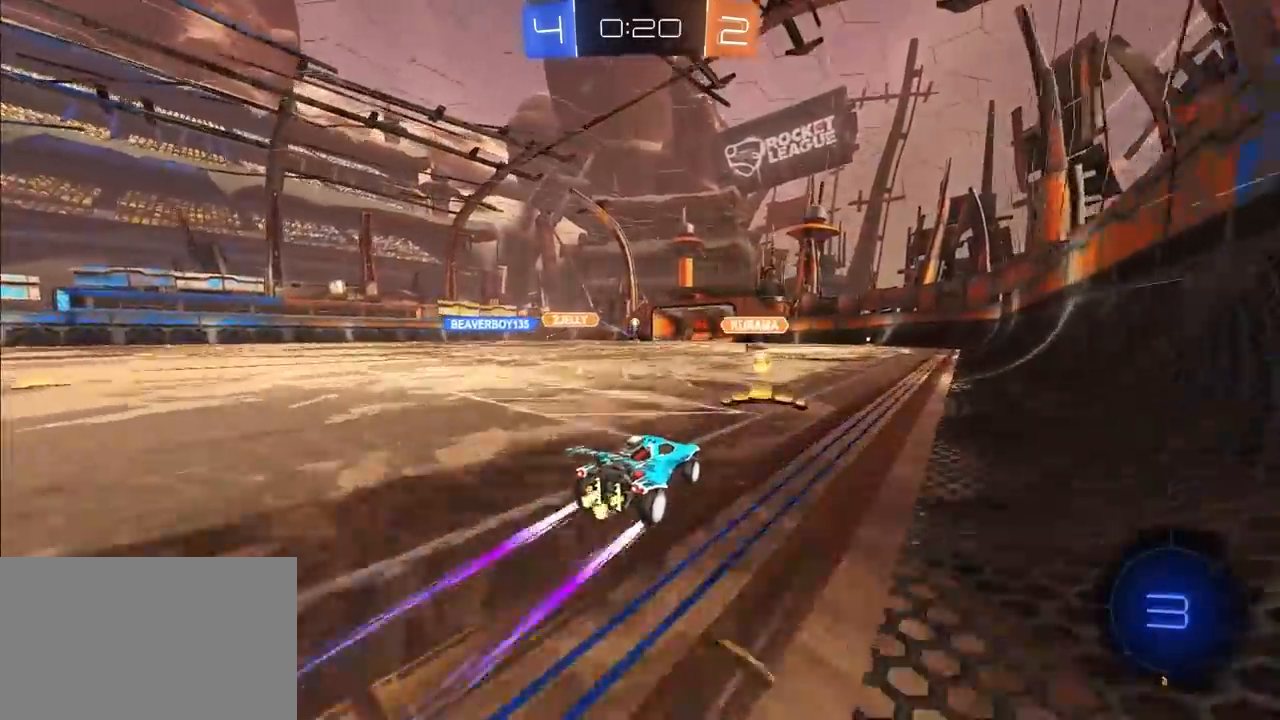
{"buttons": [], "left_stick": "up-left", "right_stick": "center", "events": []}